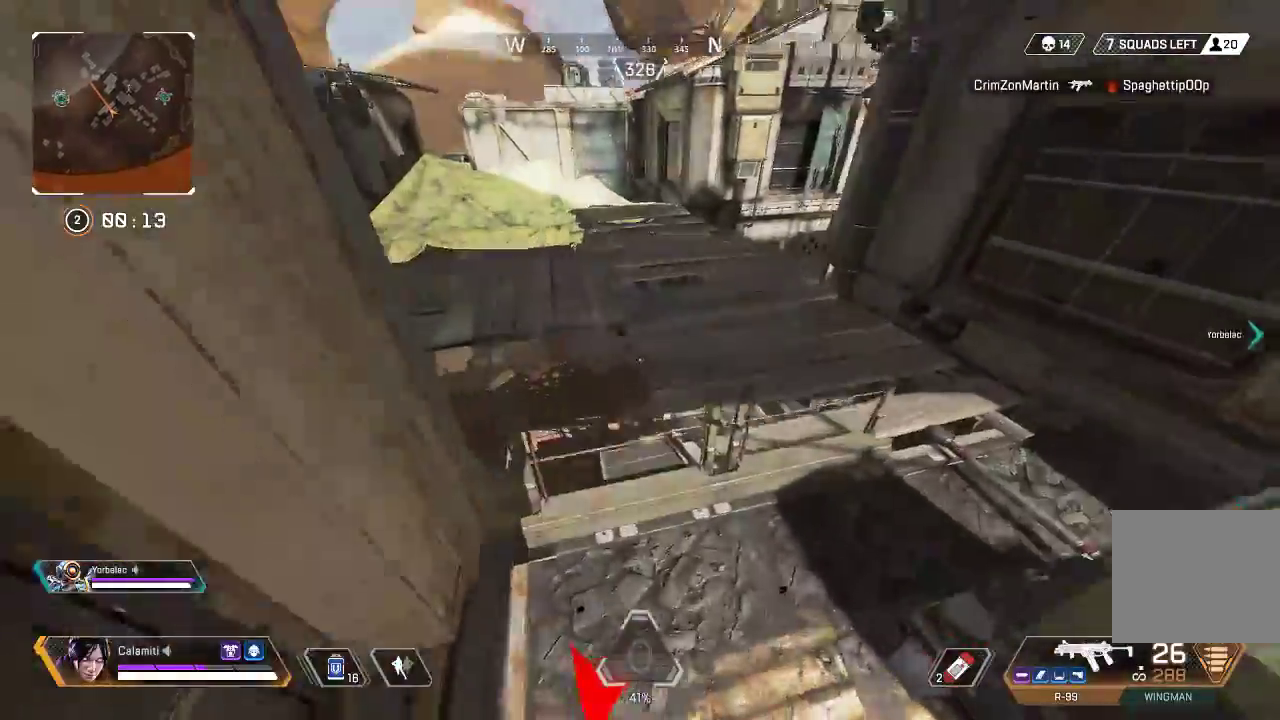
Gameplay with a controller (PlayStation layout); each line is a JSON object with the inputs held at the frame after it. "events" lists button and stick changes between this image and that frame as [ms after this image, input, new state], when the widget could be followed in between.
{"buttons": [], "left_stick": "up-left", "right_stick": "right", "events": [[34, "CIRCLE", "down"], [234, "CIRCLE", "up"], [301, "left_stick", "up-left"], [434, "right_stick", "right"]]}
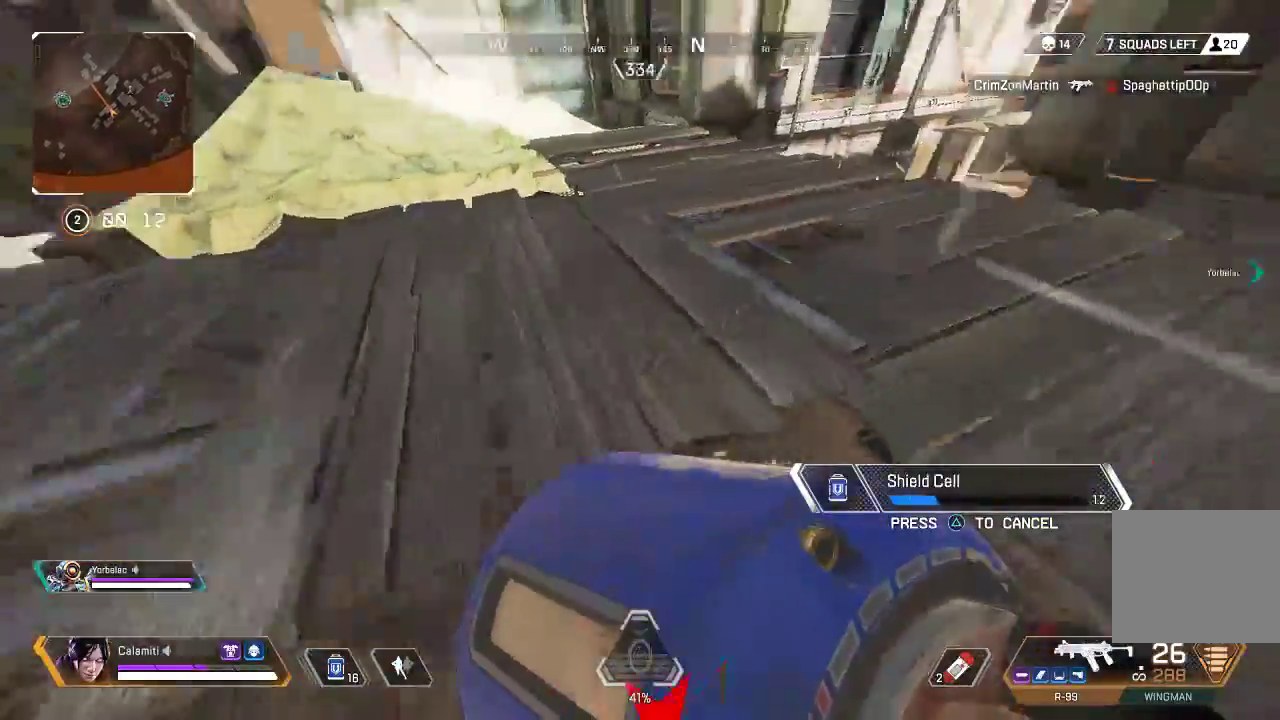
{"buttons": [], "left_stick": "down-left", "right_stick": "right", "events": [[17, "left_stick", "left"], [184, "right_stick", "center"], [234, "left_stick", "down-right"], [434, "left_stick", "down-left"], [484, "right_stick", "right"]]}
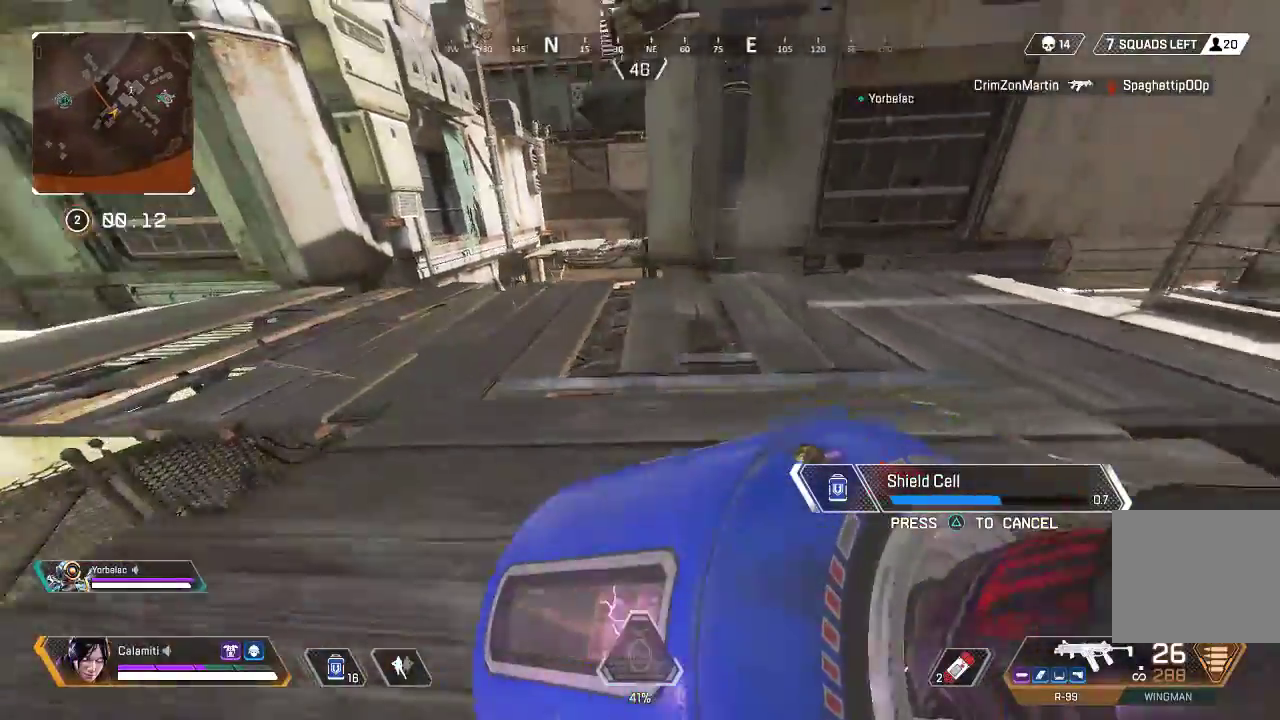
{"buttons": [], "left_stick": "up-left", "right_stick": "center", "events": [[100, "right_stick", "center"], [134, "CIRCLE", "down"], [200, "left_stick", "left"], [217, "CIRCLE", "up"], [451, "left_stick", "up-left"]]}
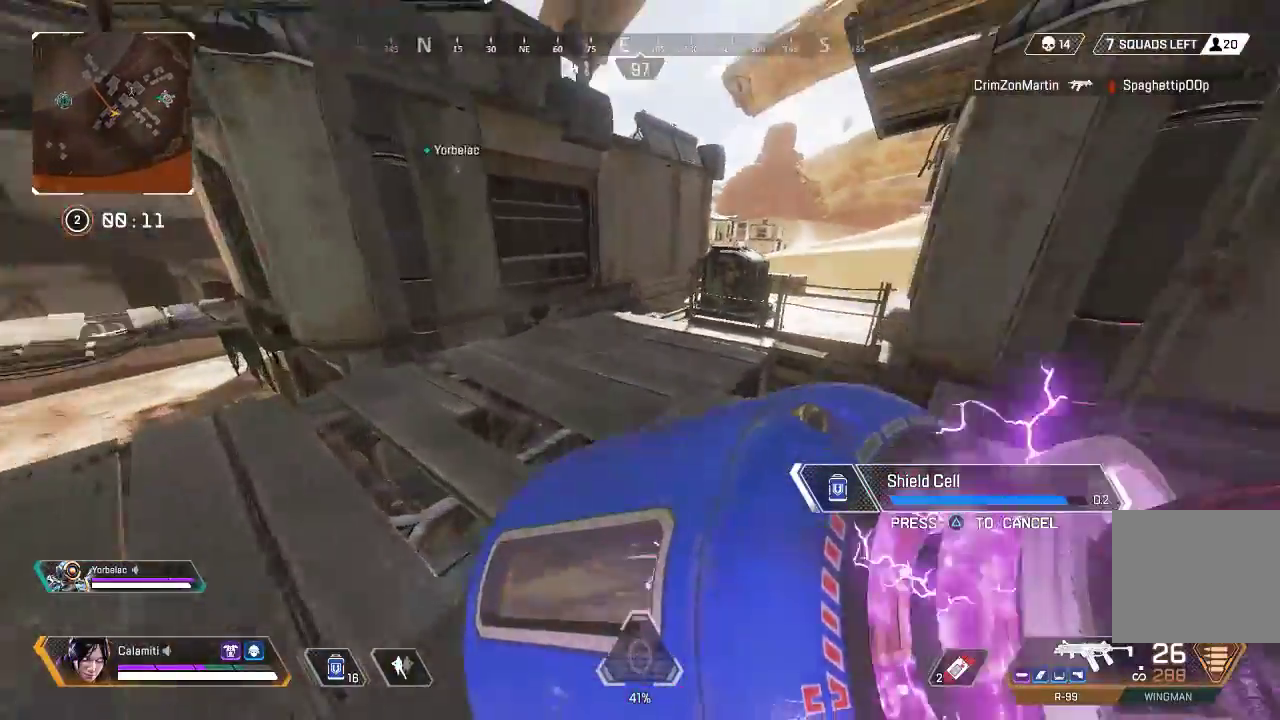
{"buttons": ["DPAD_UP"], "left_stick": "right", "right_stick": "center", "events": [[17, "DPAD_UP", "down"], [100, "DPAD_UP", "up"], [217, "DPAD_UP", "down"], [217, "left_stick", "right"], [267, "DPAD_UP", "up"], [334, "DPAD_UP", "down"], [417, "DPAD_UP", "up"], [484, "DPAD_UP", "down"]]}
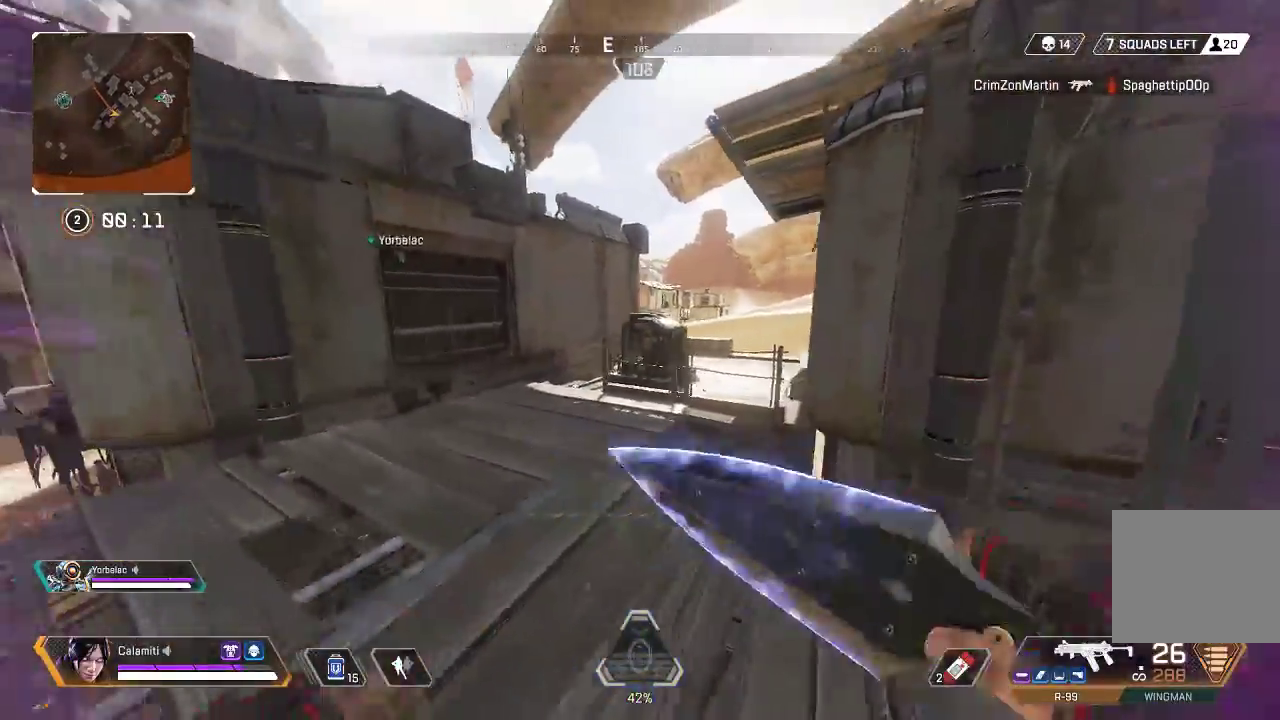
{"buttons": [], "left_stick": "down-right", "right_stick": "center", "events": [[67, "DPAD_UP", "up"], [100, "right_stick", "down-left"], [200, "CIRCLE", "down"], [200, "right_stick", "center"], [267, "CIRCLE", "up"], [350, "CIRCLE", "down"], [417, "CIRCLE", "up"], [451, "left_stick", "down-right"]]}
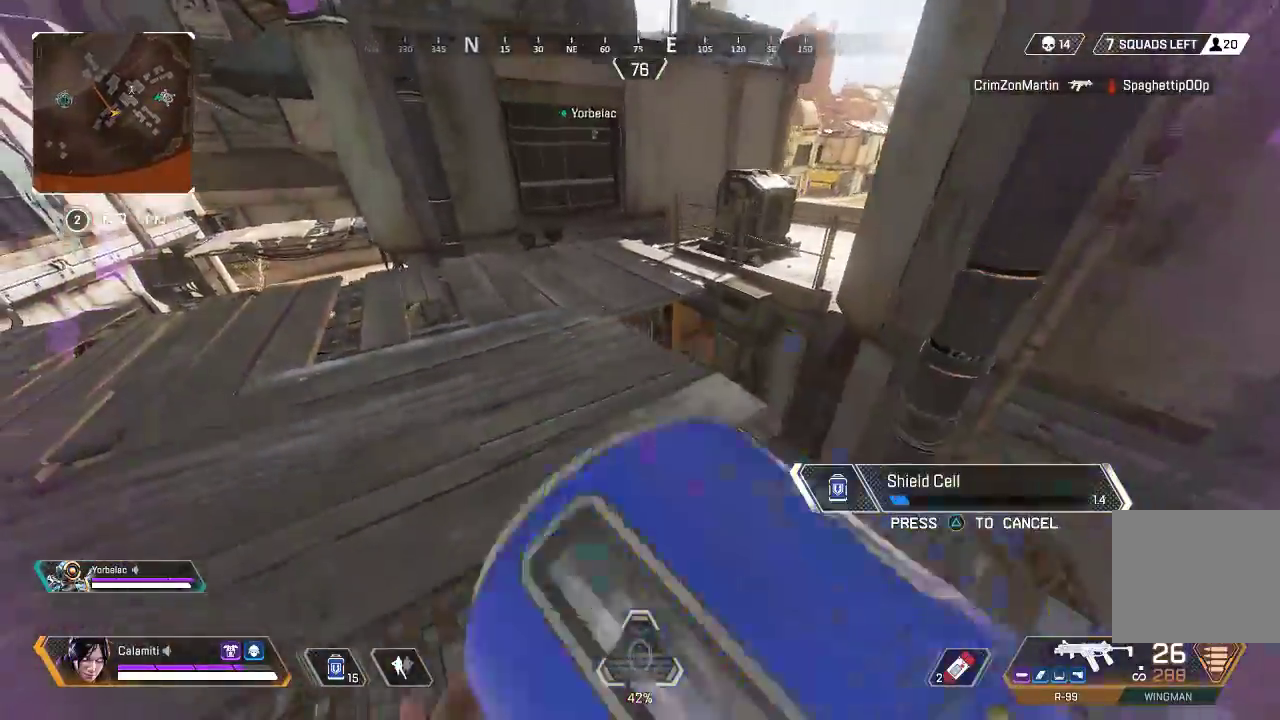
{"buttons": ["CIRCLE"], "left_stick": "up-right", "right_stick": "center", "events": [[16, "CIRCLE", "down"], [117, "CIRCLE", "up"], [167, "left_stick", "right"], [200, "CIRCLE", "down"], [283, "CIRCLE", "up"], [384, "left_stick", "up-right"], [434, "CIRCLE", "down"]]}
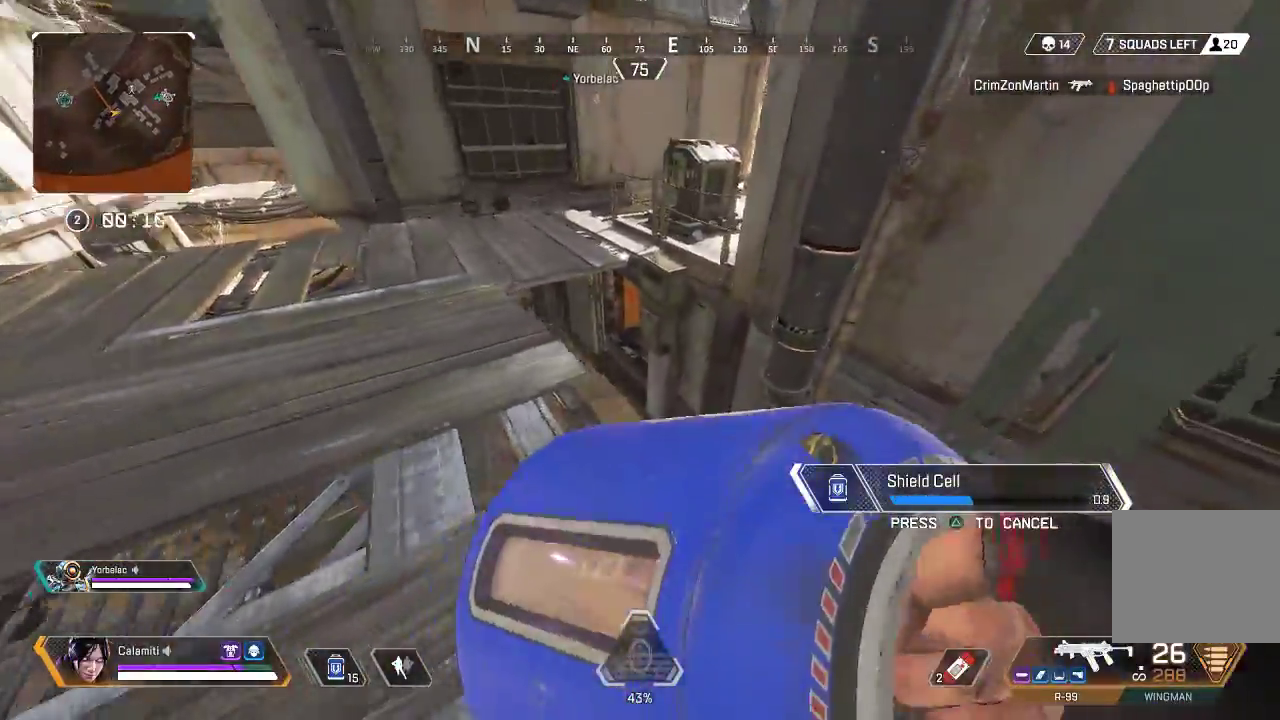
{"buttons": ["CIRCLE"], "left_stick": "up", "right_stick": "center", "events": [[16, "left_stick", "up"], [33, "CIRCLE", "up"], [183, "CIRCLE", "down"], [267, "CIRCLE", "up"], [484, "CIRCLE", "down"]]}
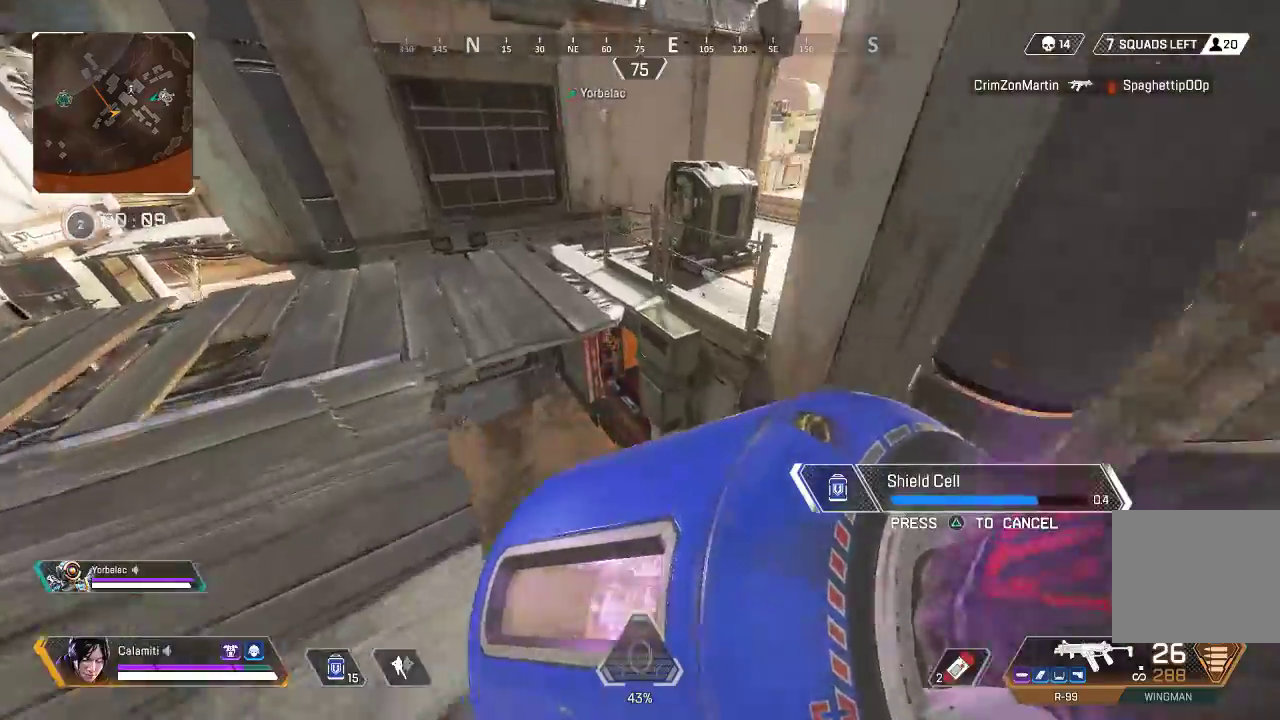
{"buttons": [], "left_stick": "left", "right_stick": "center", "events": [[50, "CIRCLE", "up"], [67, "left_stick", "center"], [117, "CIRCLE", "down"], [151, "left_stick", "down"], [201, "CIRCLE", "up"], [351, "left_stick", "left"]]}
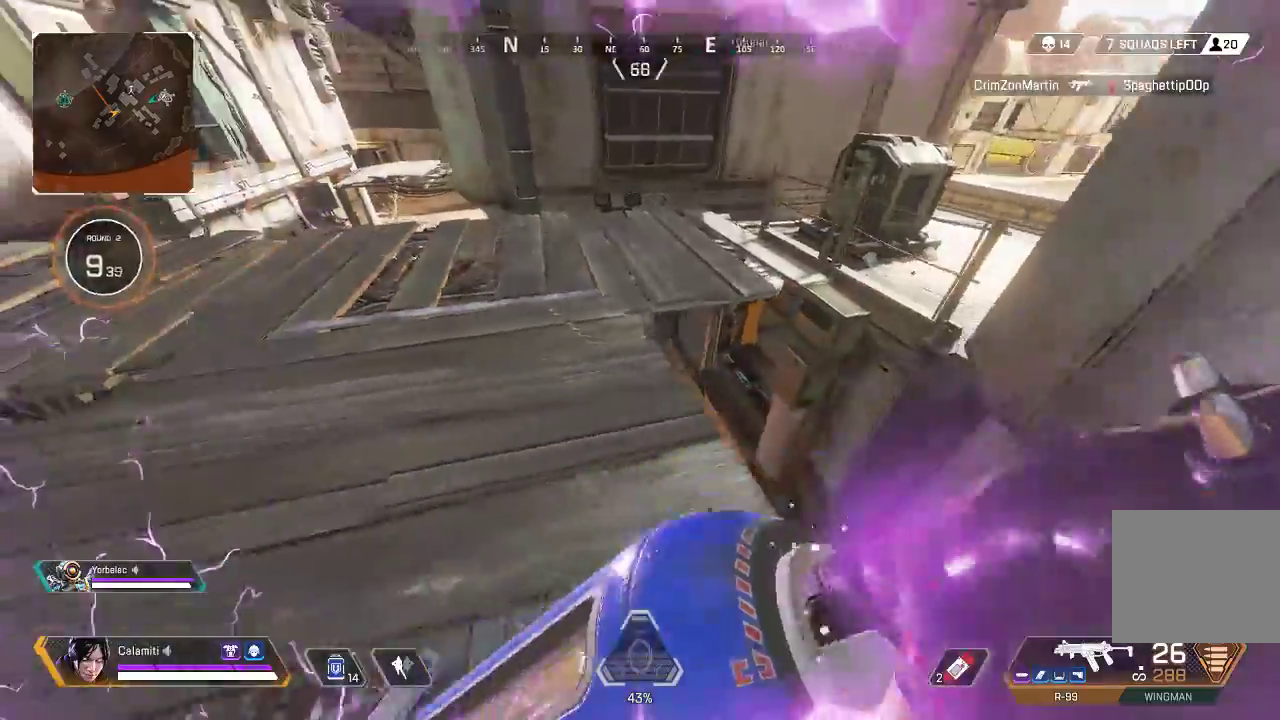
{"buttons": ["L3"], "left_stick": "up-left", "right_stick": "center", "events": [[50, "left_stick", "up-left"], [83, "TRIANGLE", "down"], [133, "L3", "down"], [150, "TRIANGLE", "up"], [250, "L3", "up"], [300, "L3", "down"]]}
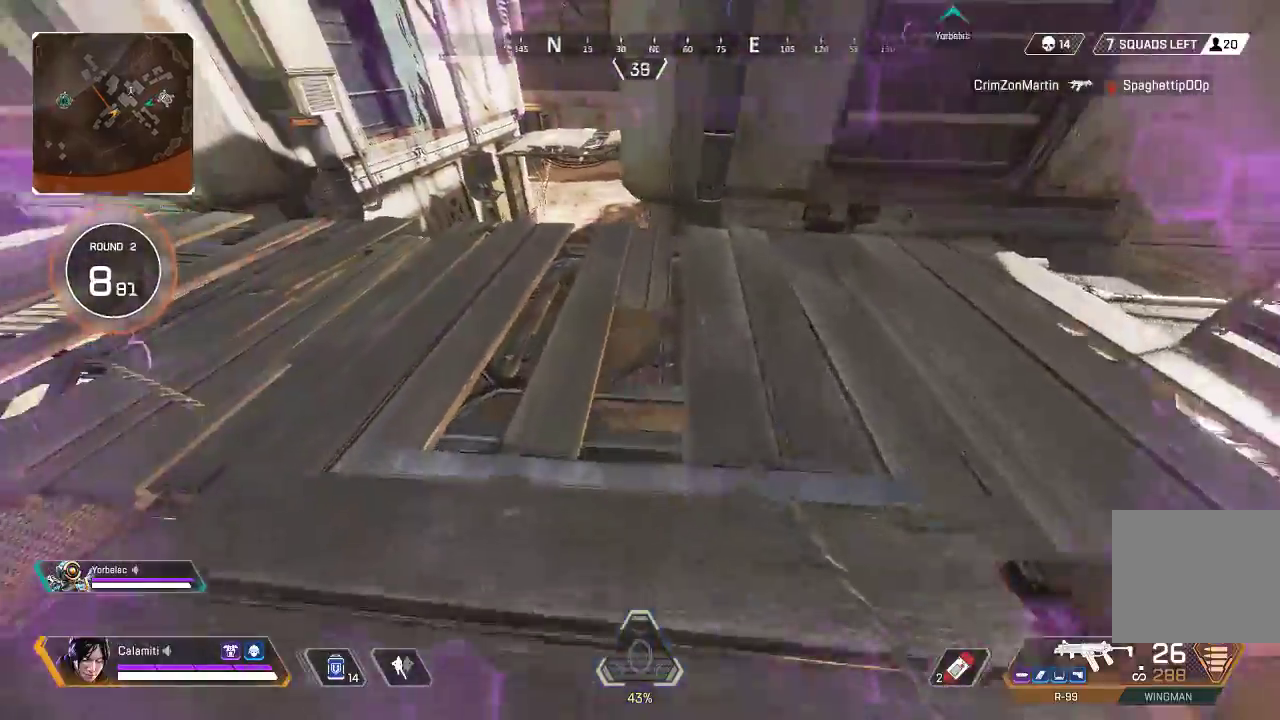
{"buttons": [], "left_stick": "up-left", "right_stick": "right", "events": [[134, "L3", "up"], [234, "CIRCLE", "down"], [334, "right_stick", "right"], [468, "CIRCLE", "up"]]}
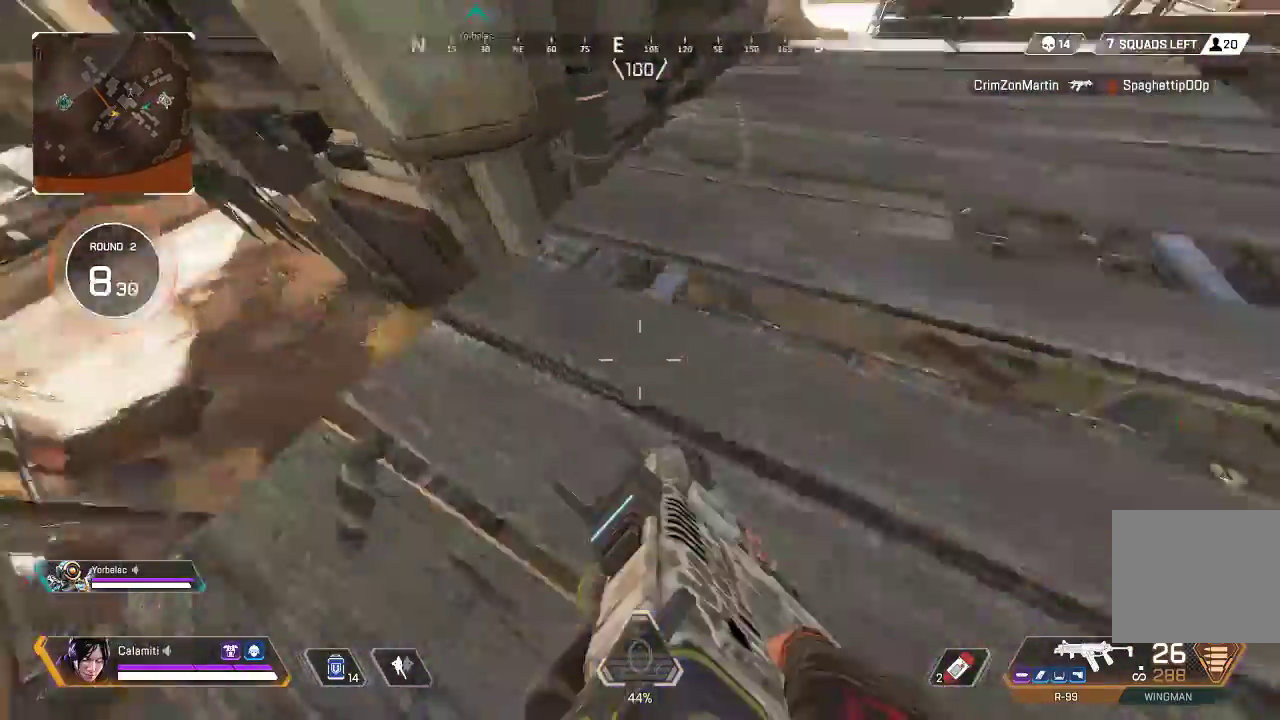
{"buttons": ["L3"], "left_stick": "up-right", "right_stick": "center", "events": [[201, "right_stick", "center"], [434, "L3", "down"], [468, "left_stick", "up-right"]]}
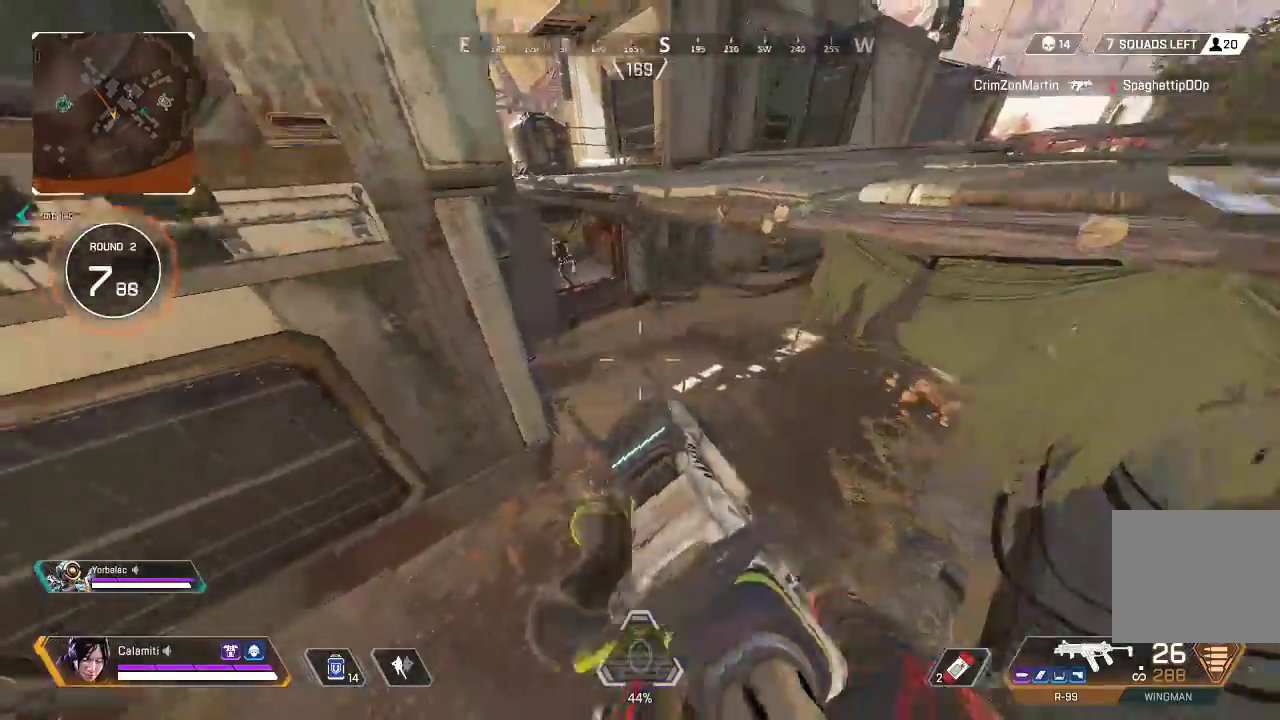
{"buttons": ["L3"], "left_stick": "up-right", "right_stick": "center", "events": [[34, "right_stick", "up"], [67, "L3", "up"], [150, "L3", "down"], [184, "L2", "down"], [334, "L3", "up"], [484, "L2", "up"], [484, "right_stick", "center"], [501, "L3", "down"]]}
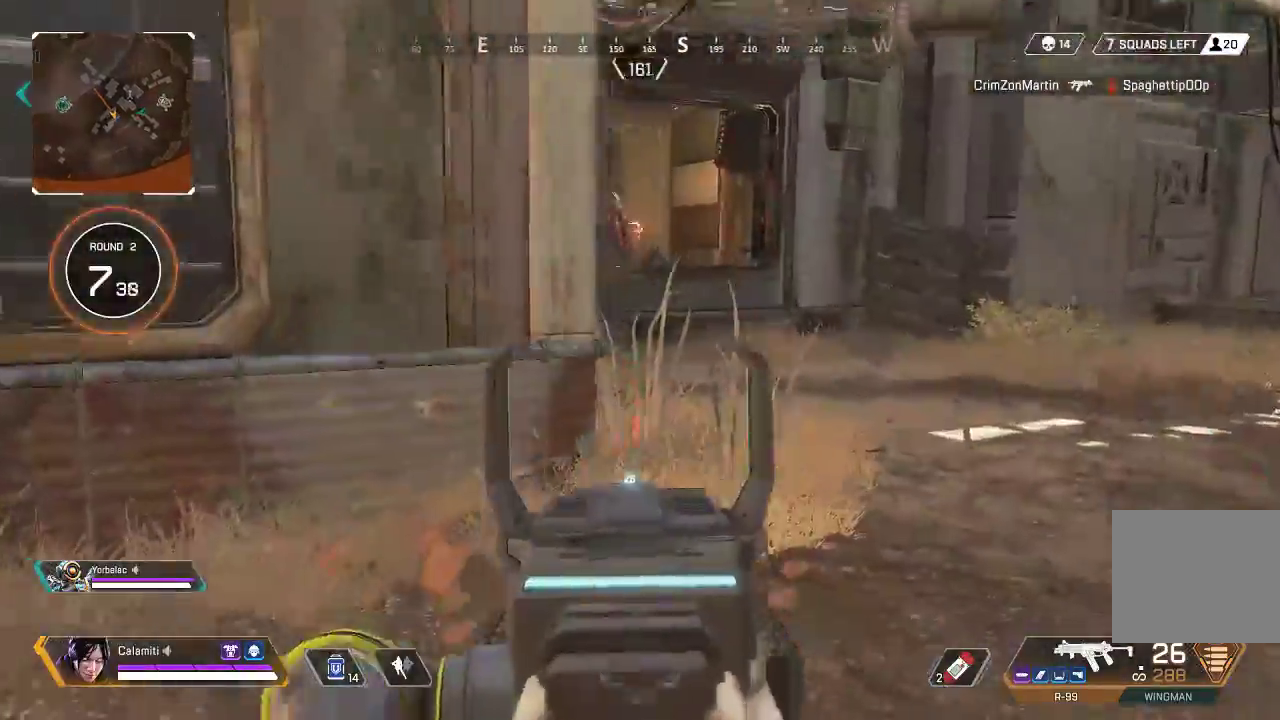
{"buttons": ["CIRCLE"], "left_stick": "up-right", "right_stick": "center", "events": [[200, "L3", "up"], [501, "CIRCLE", "down"]]}
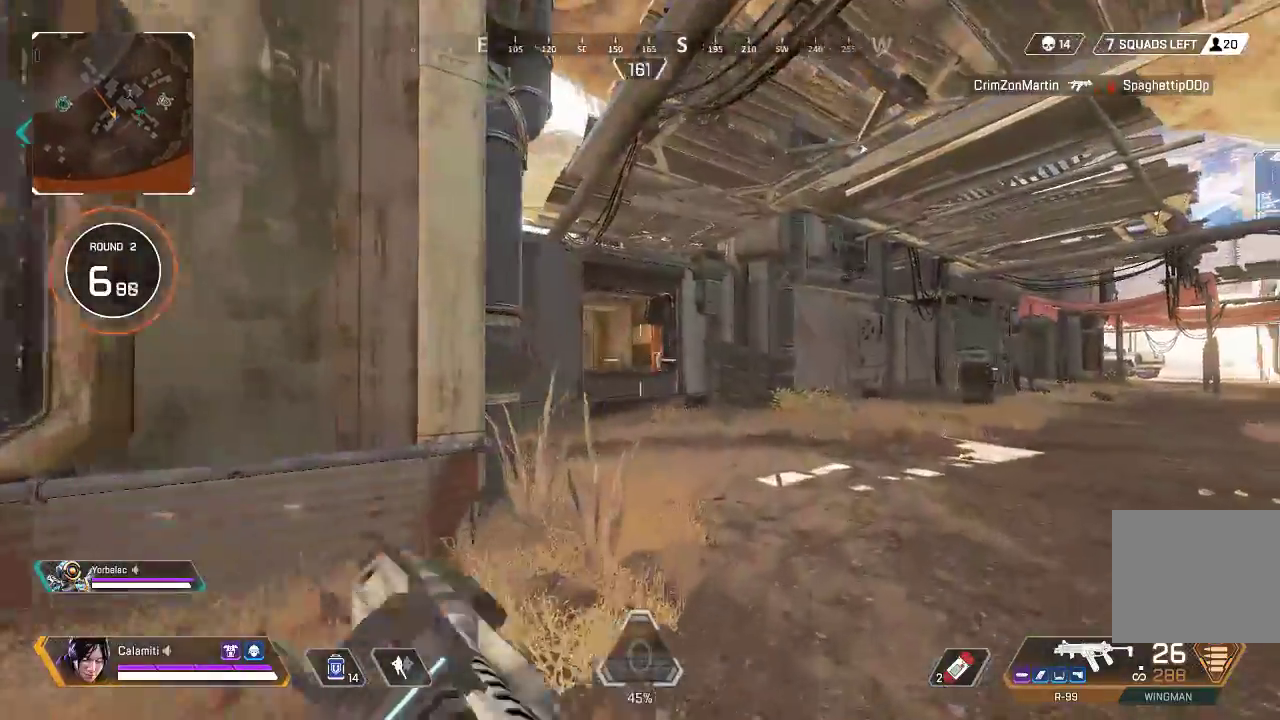
{"buttons": [], "left_stick": "up", "right_stick": "center", "events": [[67, "left_stick", "up-left"], [100, "CIRCLE", "up"], [183, "L3", "down"], [284, "left_stick", "up"], [384, "L3", "up"]]}
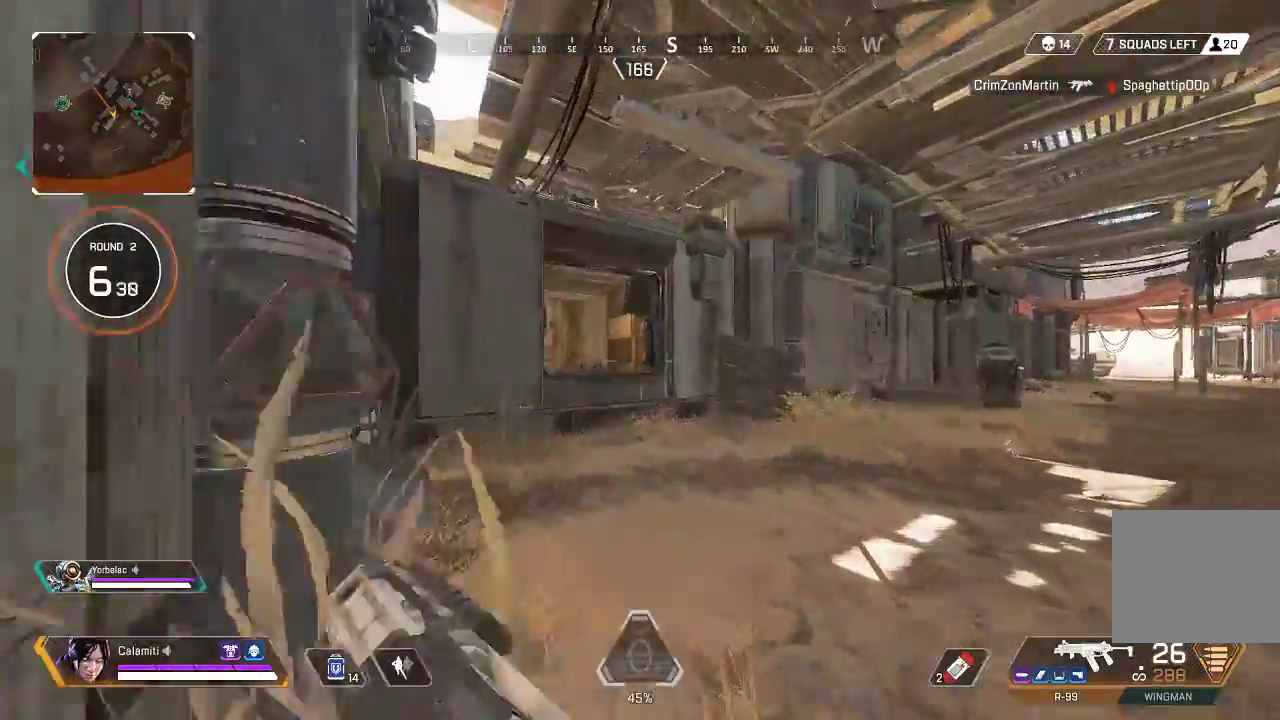
{"buttons": ["CIRCLE"], "left_stick": "up", "right_stick": "center", "events": [[334, "CIRCLE", "down"]]}
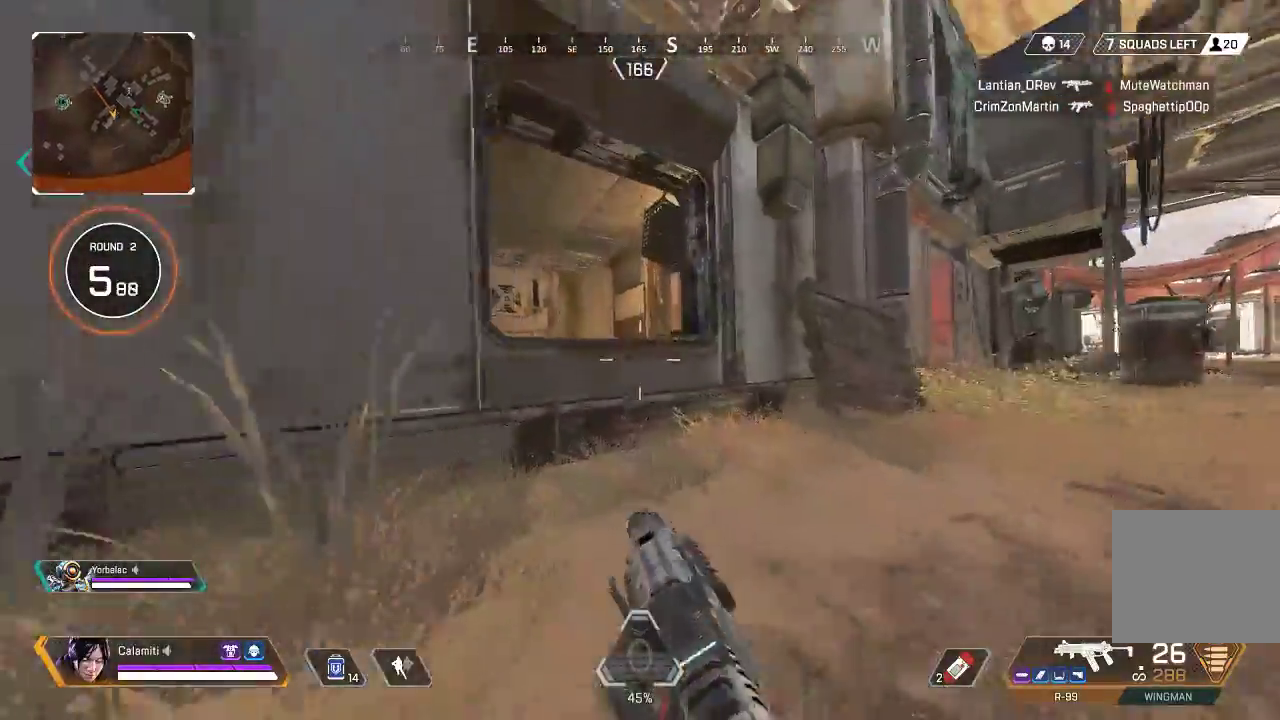
{"buttons": ["L3"], "left_stick": "up-left", "right_stick": "right", "events": [[83, "CROSS", "down"], [100, "CIRCLE", "up"], [150, "right_stick", "right"], [167, "CIRCLE", "down"], [183, "CROSS", "up"], [250, "CIRCLE", "up"], [267, "right_stick", "center"], [283, "L3", "down"], [283, "left_stick", "up-left"], [400, "L3", "up"], [400, "right_stick", "right"], [450, "L3", "down"]]}
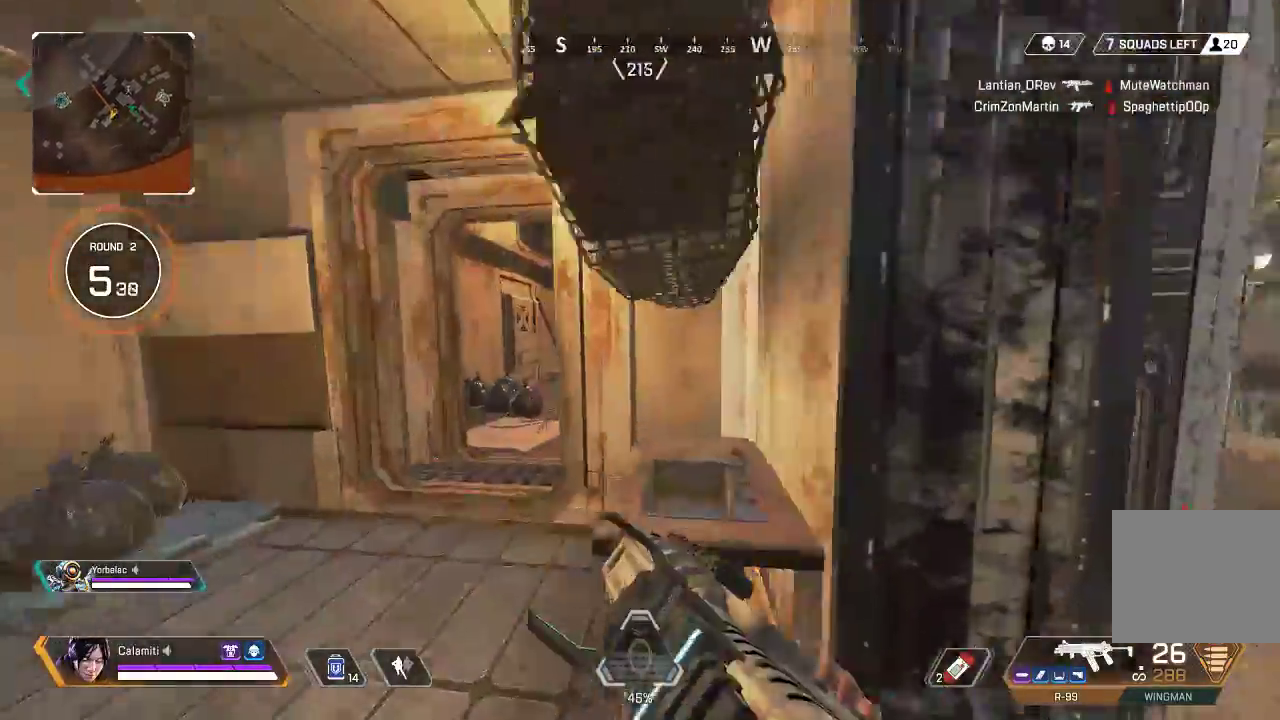
{"buttons": ["L2", "R2", "L3"], "left_stick": "left", "right_stick": "left", "events": [[34, "right_stick", "center"], [268, "L3", "up"], [284, "L2", "down"], [351, "left_stick", "left"], [418, "right_stick", "left"], [451, "R2", "down"], [501, "L3", "down"]]}
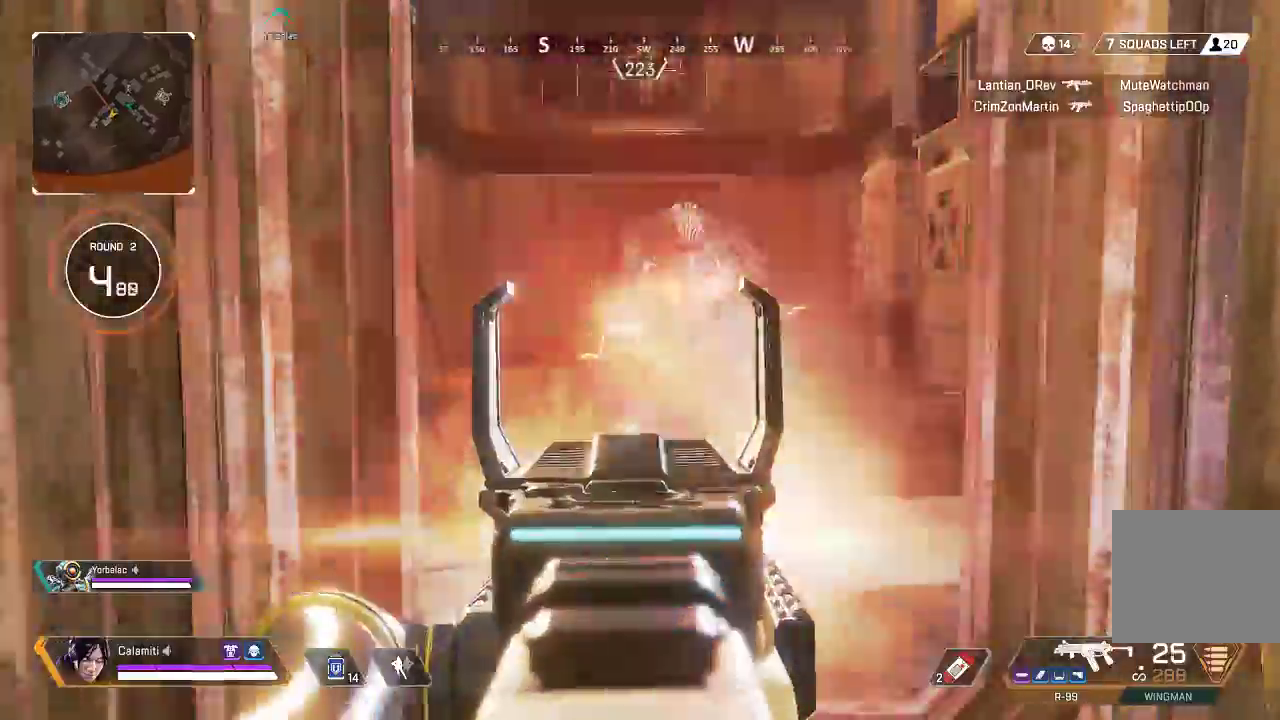
{"buttons": ["CROSS", "R2"], "left_stick": "down-right", "right_stick": "center", "events": [[17, "CIRCLE", "down"], [34, "left_stick", "down-right"], [67, "L3", "up"], [67, "right_stick", "right"], [117, "CIRCLE", "up"], [117, "right_stick", "center"], [184, "L2", "up"], [217, "left_stick", "down-left"], [217, "right_stick", "left"], [284, "right_stick", "center"], [401, "left_stick", "down-right"], [434, "CROSS", "down"]]}
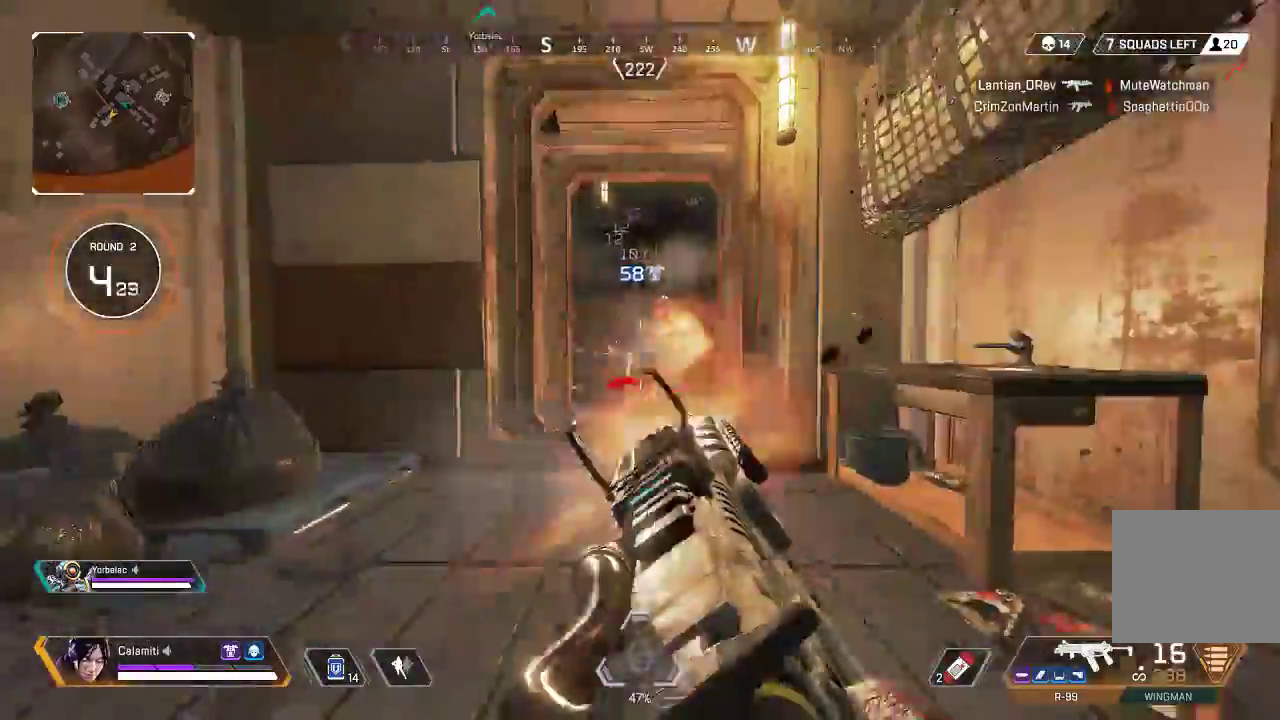
{"buttons": ["L2", "R2", "L3"], "left_stick": "down-right", "right_stick": "center", "events": [[50, "CROSS", "up"], [100, "CIRCLE", "down"], [167, "left_stick", "up-left"], [184, "CIRCLE", "up"], [217, "left_stick", "left"], [334, "CROSS", "down"], [418, "CROSS", "up"], [434, "L2", "down"], [468, "L3", "down"], [501, "left_stick", "down-right"]]}
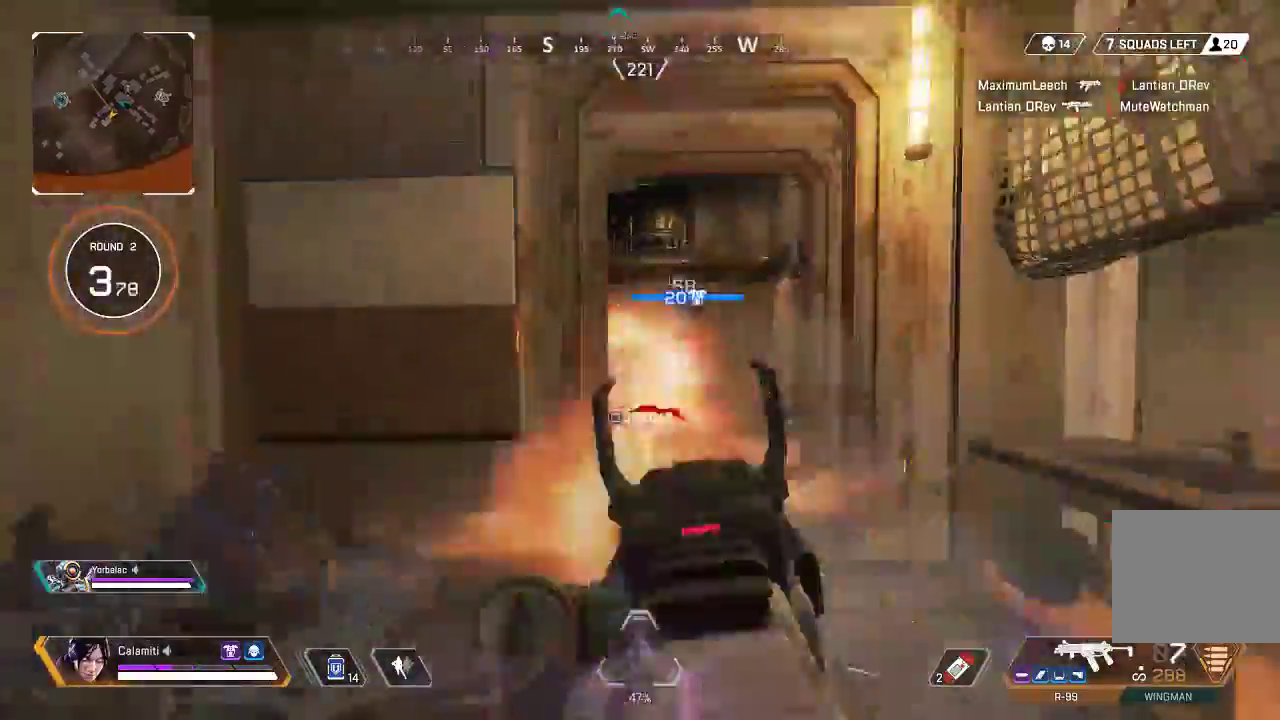
{"buttons": ["L2", "R2"], "left_stick": "left", "right_stick": "center", "events": [[33, "right_stick", "down-left"], [50, "L3", "up"], [284, "right_stick", "right"], [334, "left_stick", "left"], [467, "right_stick", "center"]]}
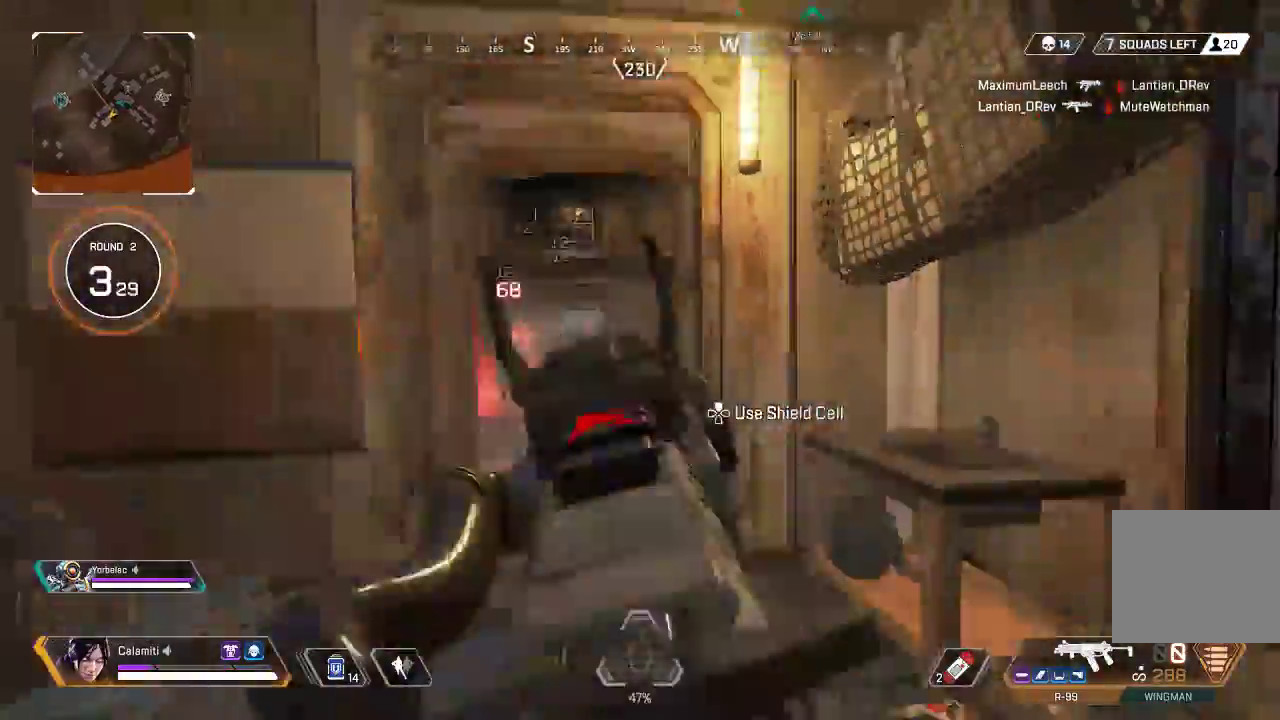
{"buttons": ["L3"], "left_stick": "up", "right_stick": "right", "events": [[17, "right_stick", "left"], [117, "TRIANGLE", "down"], [150, "L2", "up"], [150, "left_stick", "up-left"], [184, "TRIANGLE", "up"], [200, "L3", "down"], [284, "R2", "up"], [284, "right_stick", "center"], [367, "L3", "up"], [417, "L3", "down"], [434, "right_stick", "right"], [484, "left_stick", "up"]]}
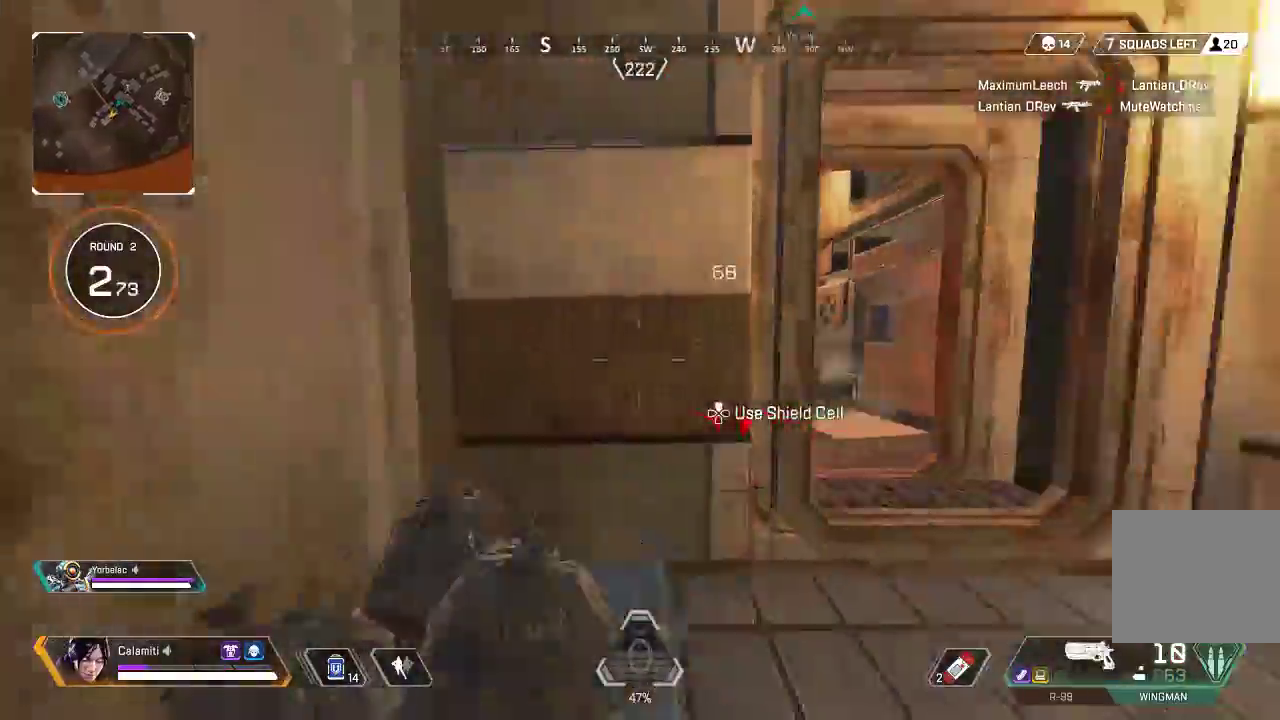
{"buttons": ["L2"], "left_stick": "right", "right_stick": "right", "events": [[33, "L3", "up"], [83, "CIRCLE", "down"], [83, "left_stick", "up-right"], [117, "right_stick", "center"], [183, "CIRCLE", "up"], [233, "left_stick", "right"], [350, "L2", "down"], [484, "right_stick", "right"]]}
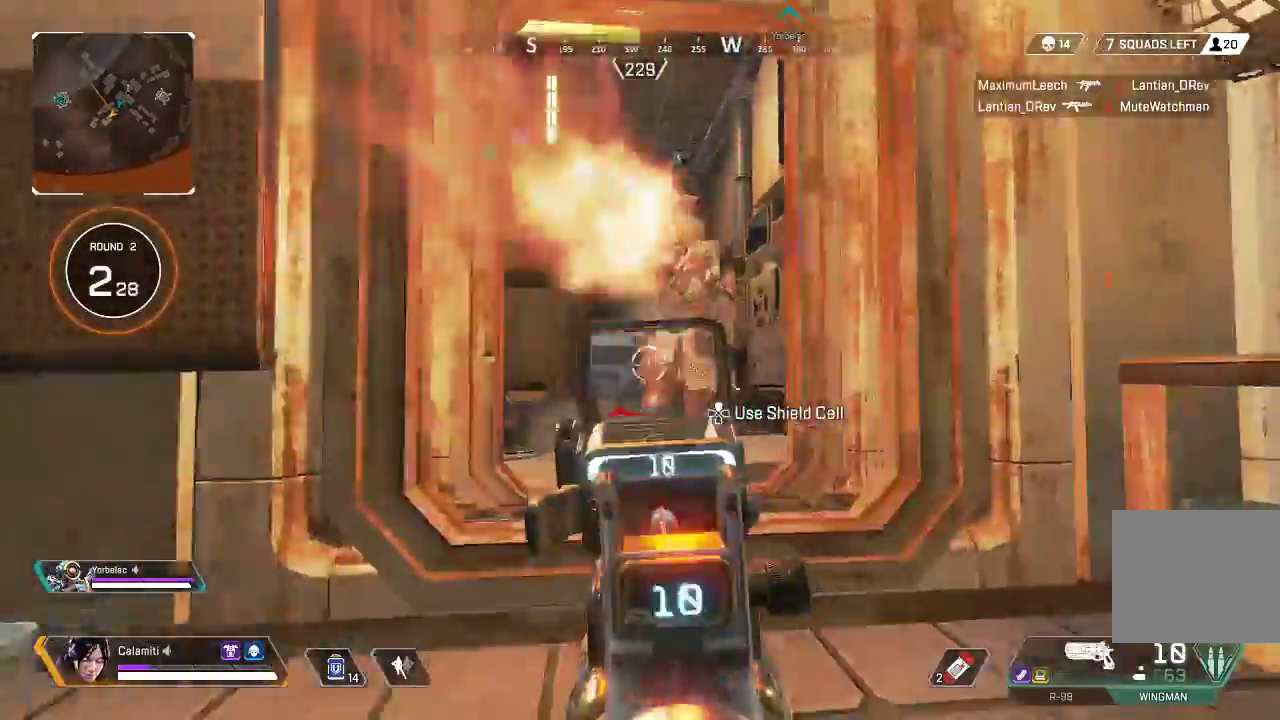
{"buttons": [], "left_stick": "down-right", "right_stick": "right", "events": [[50, "CROSS", "down"], [50, "L3", "down"], [50, "R2", "down"], [116, "L3", "up"], [133, "CROSS", "up"], [133, "left_stick", "left"], [167, "R2", "up"], [167, "right_stick", "down-left"], [367, "CIRCLE", "down"], [367, "R2", "down"], [367, "right_stick", "right"], [417, "L2", "up"], [417, "left_stick", "down-right"], [467, "CIRCLE", "up"], [500, "R2", "up"]]}
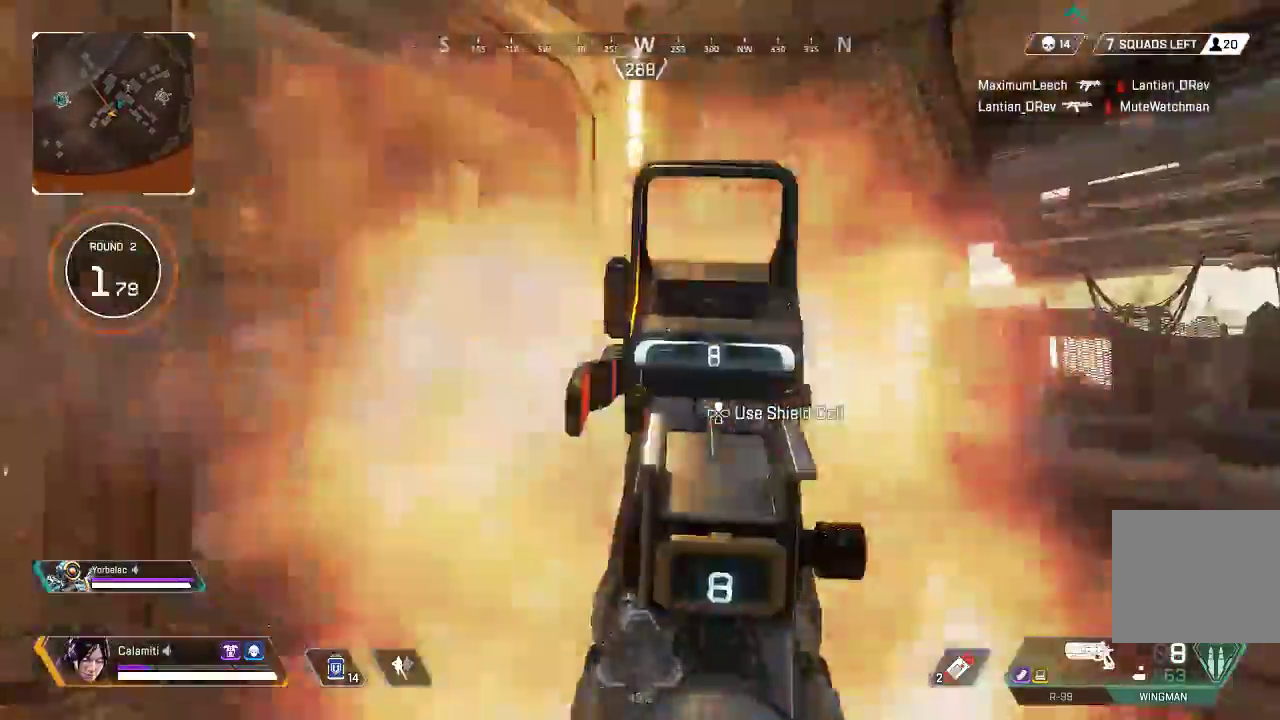
{"buttons": [], "left_stick": "down-right", "right_stick": "center", "events": [[51, "left_stick", "down"], [101, "right_stick", "center"], [201, "left_stick", "down-right"], [334, "R2", "down"], [384, "CIRCLE", "down"], [468, "CIRCLE", "up"], [468, "R2", "up"]]}
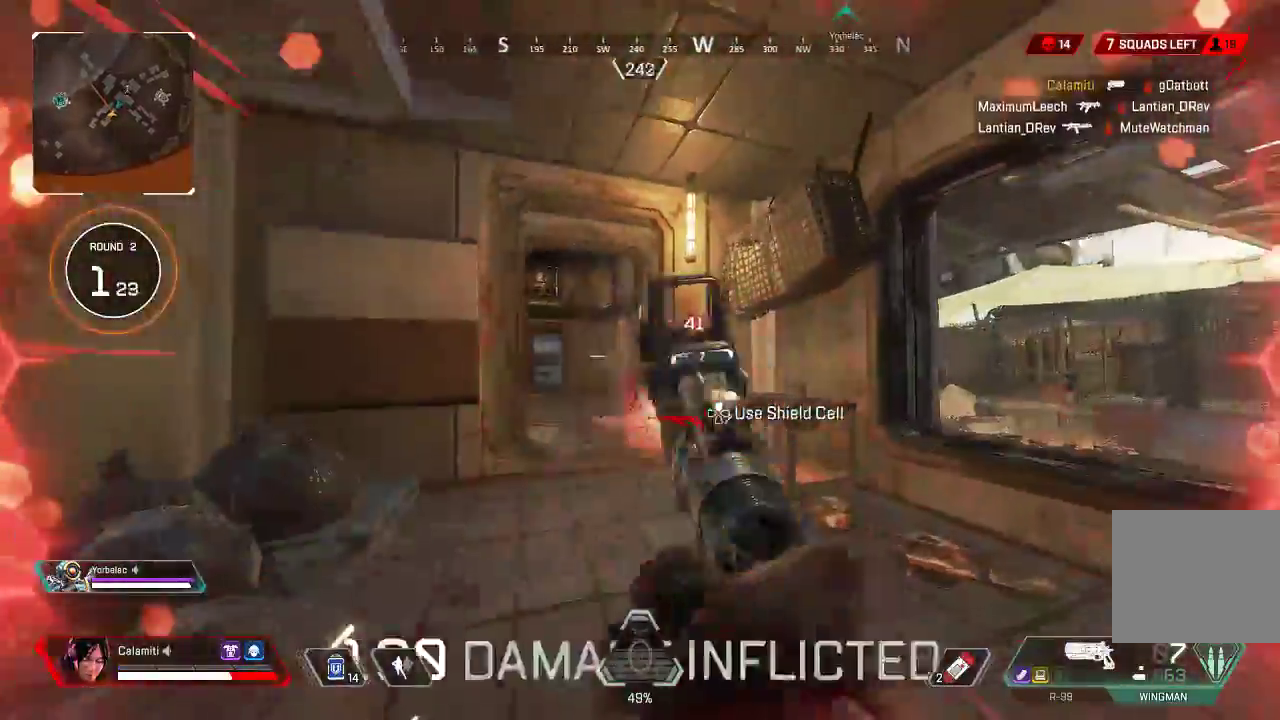
{"buttons": ["L3"], "left_stick": "right", "right_stick": "right", "events": [[67, "CROSS", "down"], [167, "CROSS", "up"], [217, "left_stick", "up"], [251, "right_stick", "down"], [301, "left_stick", "left"], [301, "right_stick", "center"], [334, "SQUARE", "down"], [351, "right_stick", "right"], [401, "SQUARE", "up"], [434, "L3", "down"], [468, "left_stick", "right"]]}
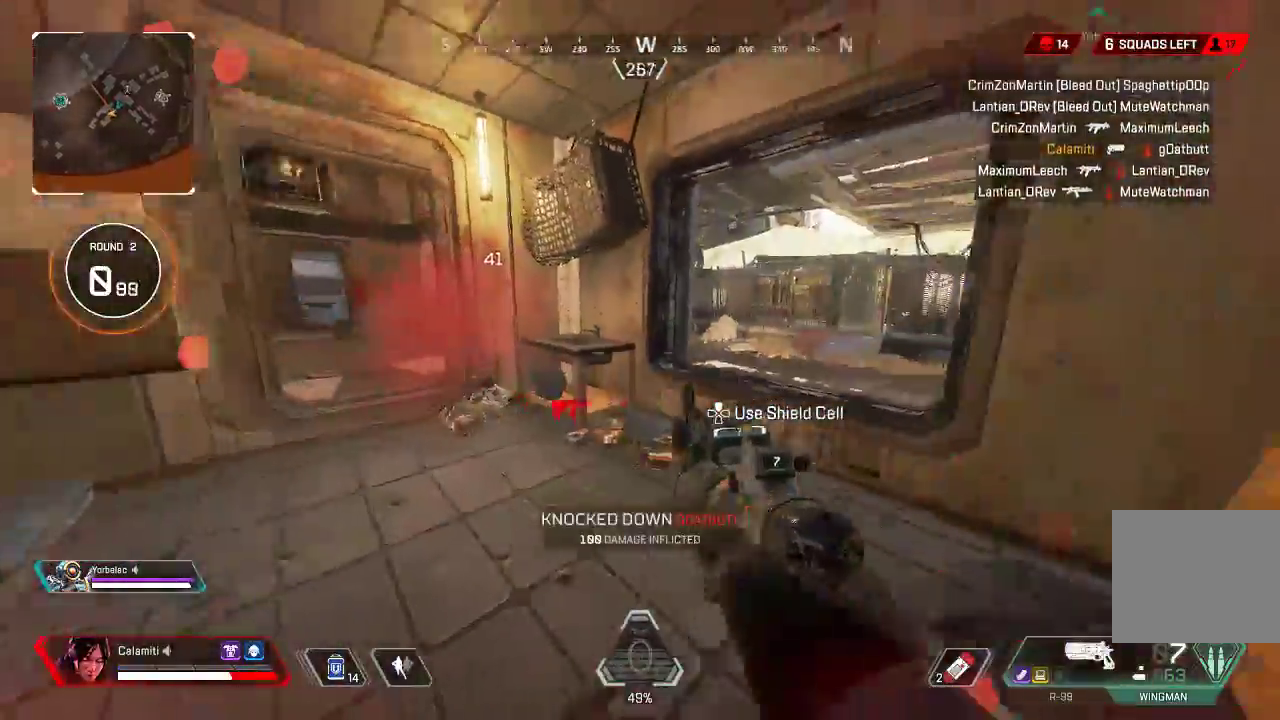
{"buttons": ["DPAD_UP"], "left_stick": "up", "right_stick": "center", "events": [[67, "left_stick", "up-right"], [251, "L3", "up"], [384, "right_stick", "center"], [434, "DPAD_UP", "down"], [468, "left_stick", "up"]]}
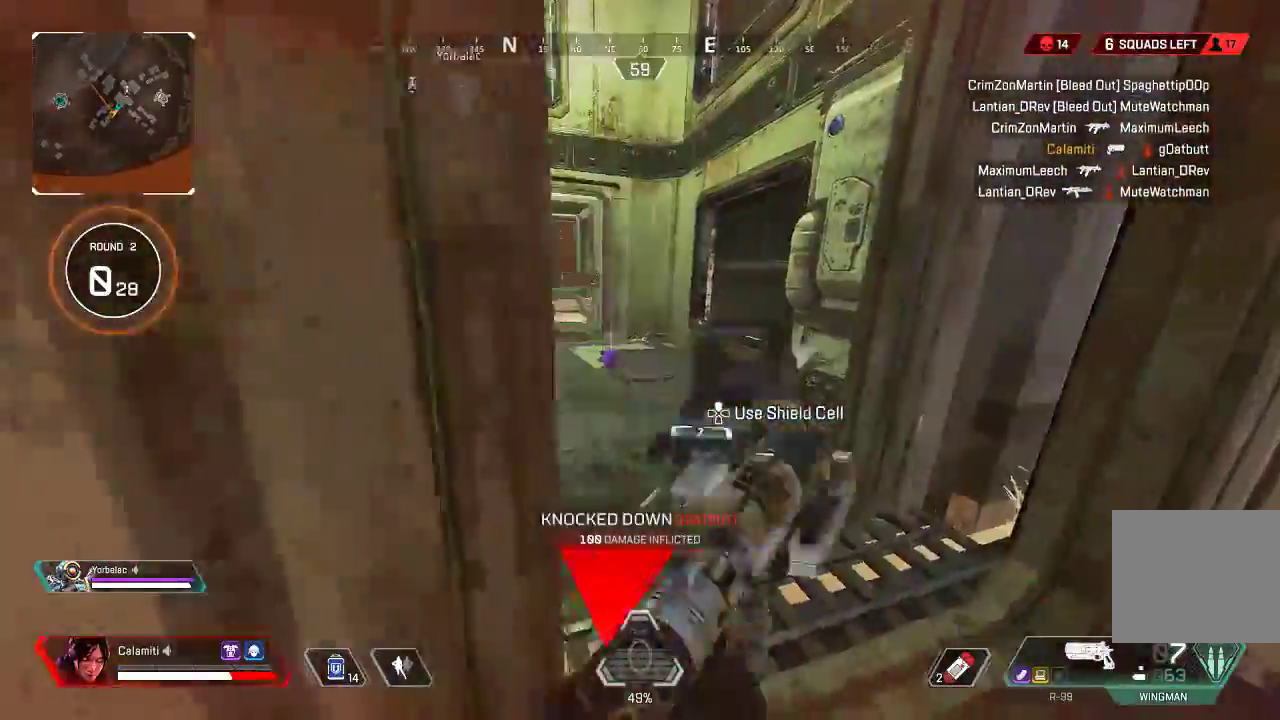
{"buttons": [], "left_stick": "up", "right_stick": "center", "events": [[200, "right_stick", "right"], [317, "DPAD_UP", "up"], [351, "right_stick", "center"]]}
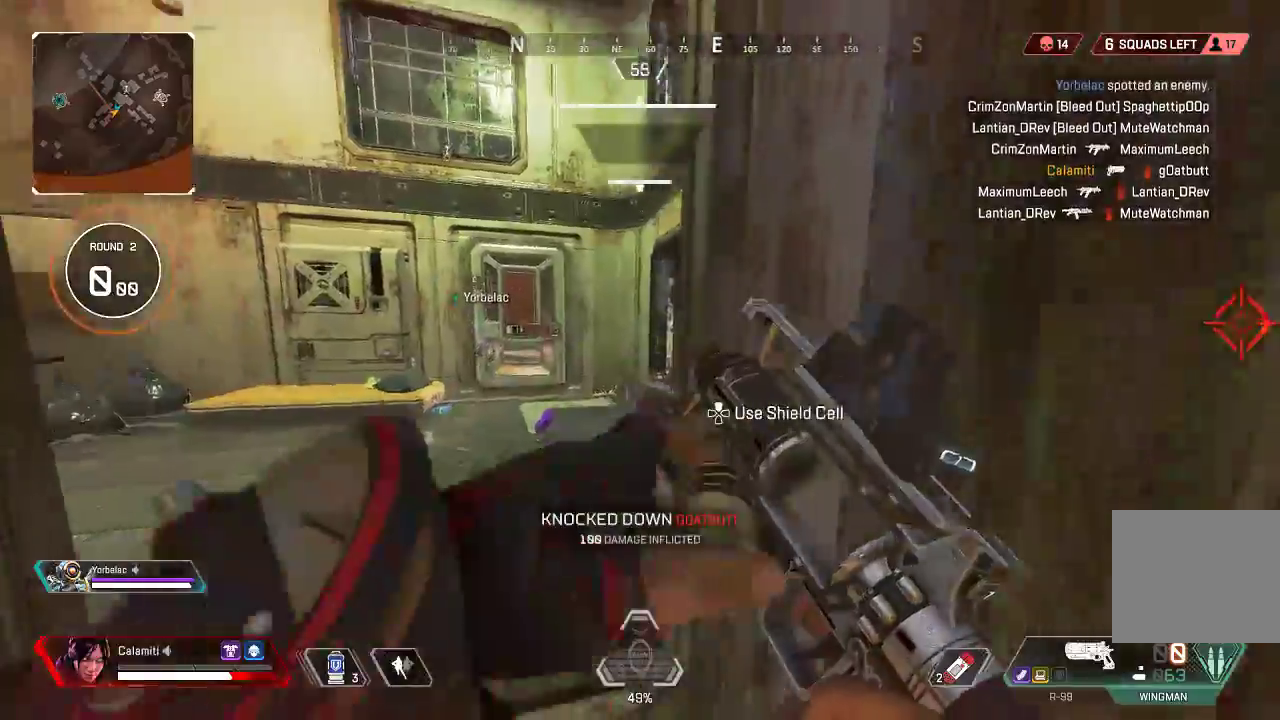
{"buttons": ["CROSS"], "left_stick": "up", "right_stick": "center", "events": [[384, "DPAD_UP", "down"], [484, "DPAD_UP", "up"], [501, "CROSS", "down"]]}
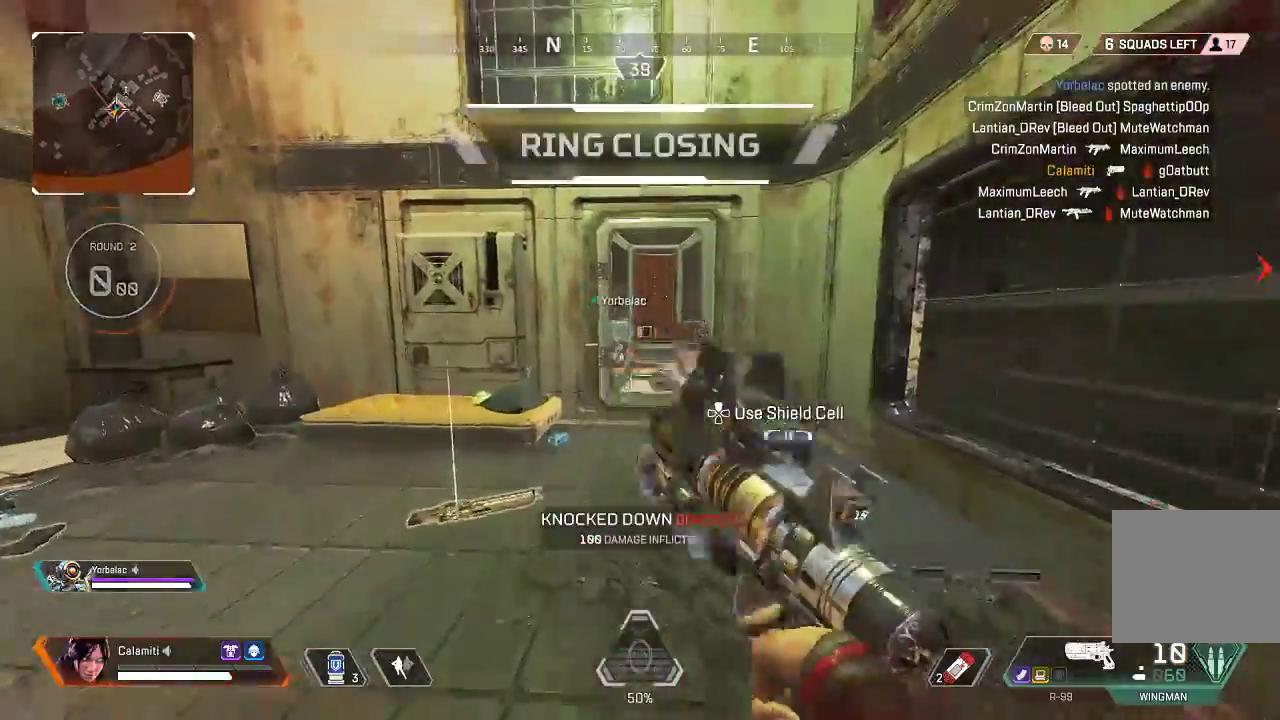
{"buttons": [], "left_stick": "up-right", "right_stick": "center", "events": [[84, "CROSS", "up"], [167, "left_stick", "up-right"], [234, "CIRCLE", "down"], [317, "CIRCLE", "up"]]}
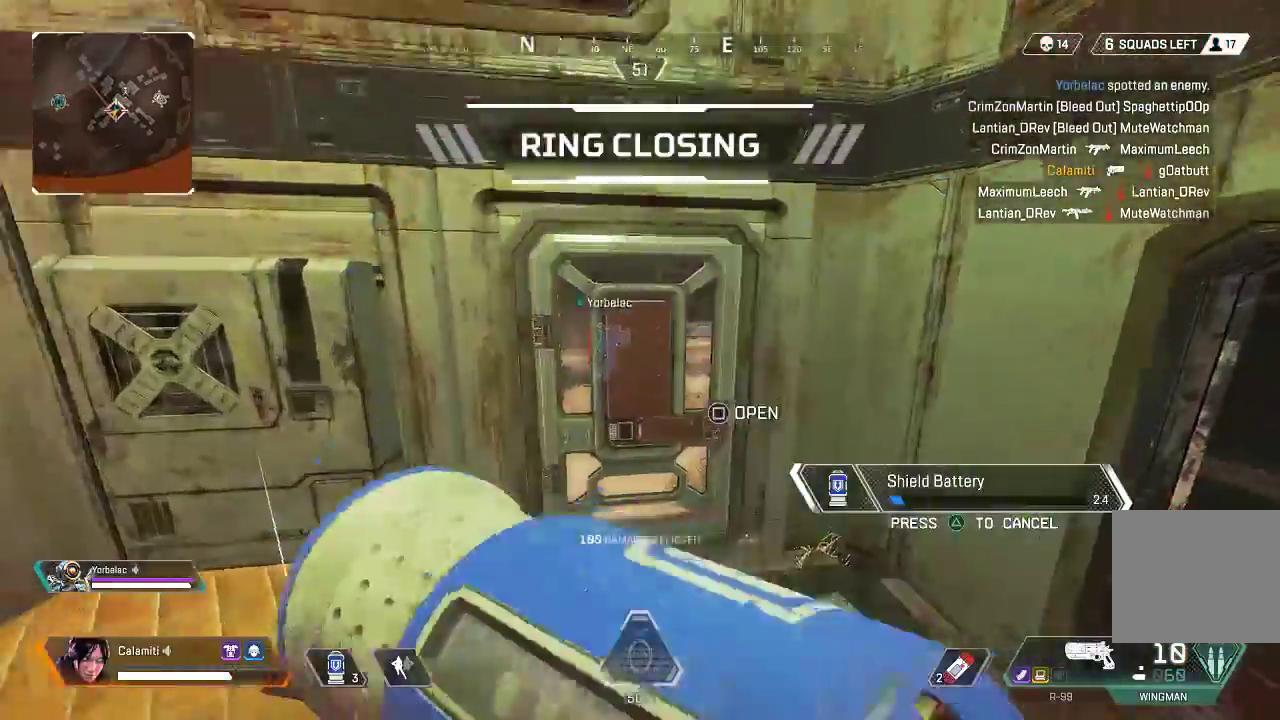
{"buttons": ["CIRCLE"], "left_stick": "up-right", "right_stick": "center", "events": [[133, "CROSS", "down"], [234, "CROSS", "up"], [467, "CIRCLE", "down"]]}